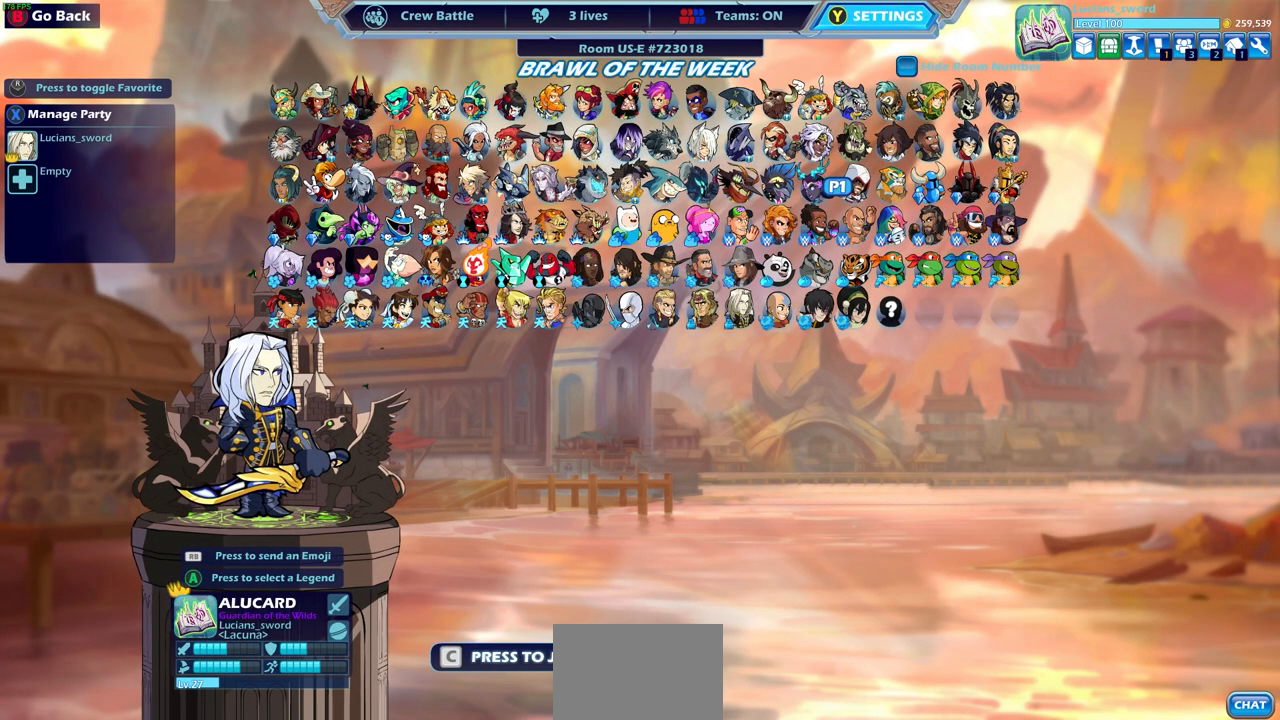
Gameplay with a controller (PlayStation layout); each line is a JSON object with the inputs held at the frame after it. "events" lists button and stick changes between this image and that frame as [ms after this image, input, new state], when the widget could be followed in between.
{"buttons": [], "left_stick": "center", "right_stick": "center", "events": []}
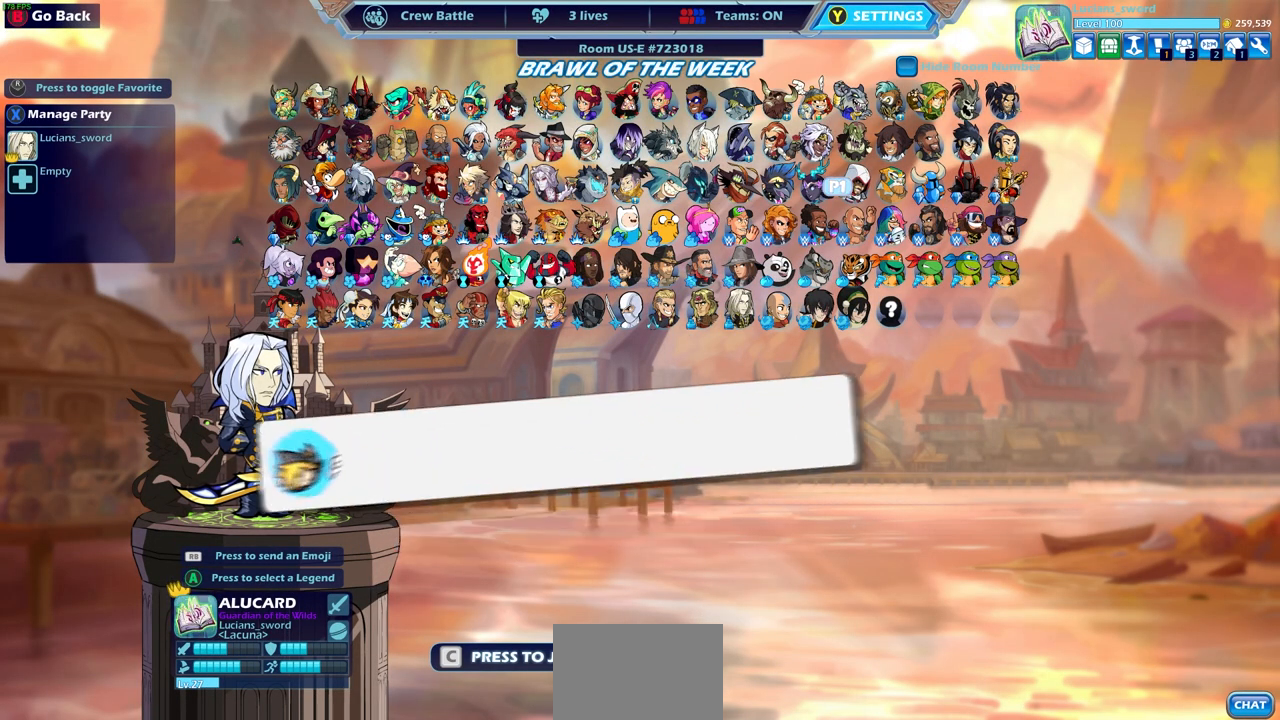
{"buttons": [], "left_stick": "center", "right_stick": "center", "events": []}
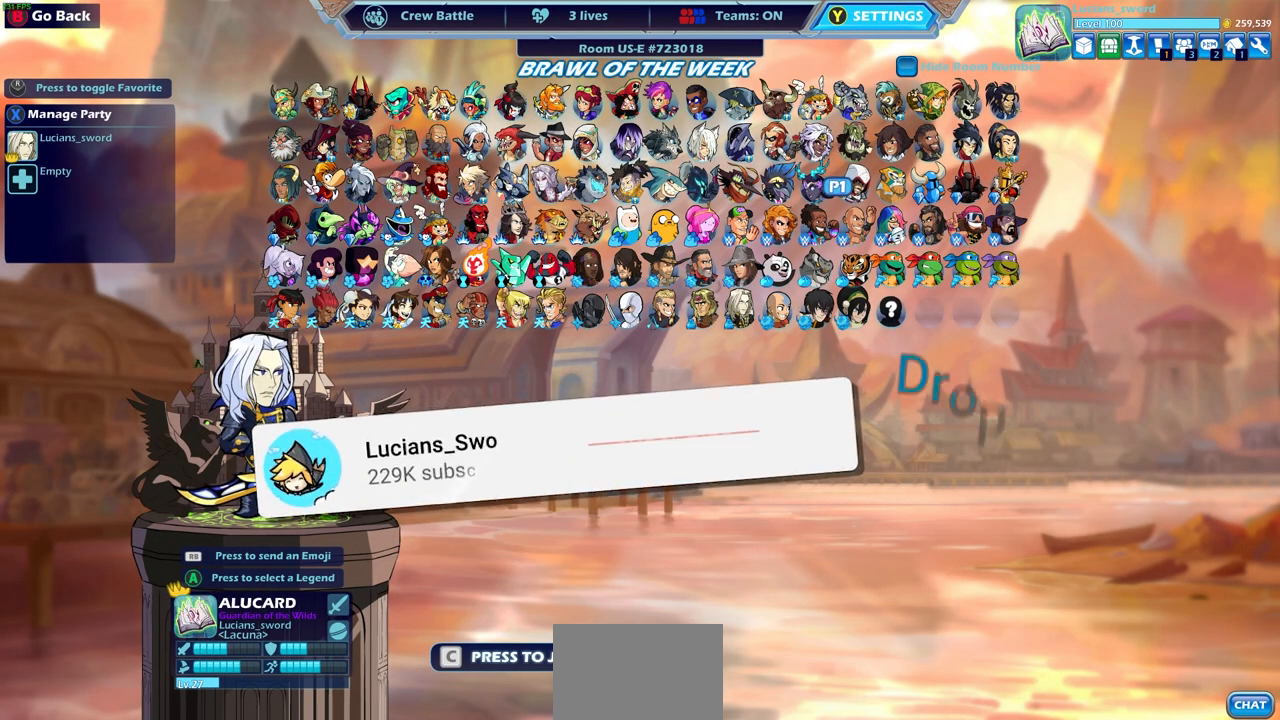
{"buttons": [], "left_stick": "center", "right_stick": "center", "events": []}
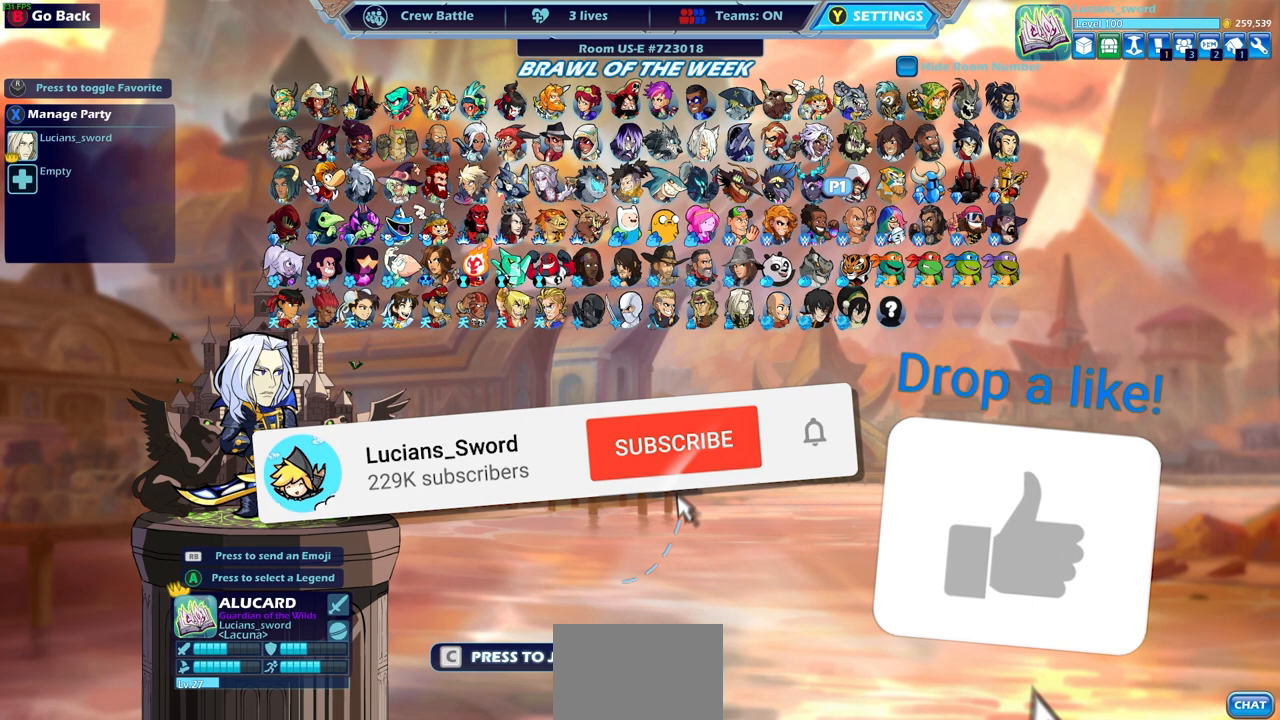
{"buttons": [], "left_stick": "center", "right_stick": "center", "events": []}
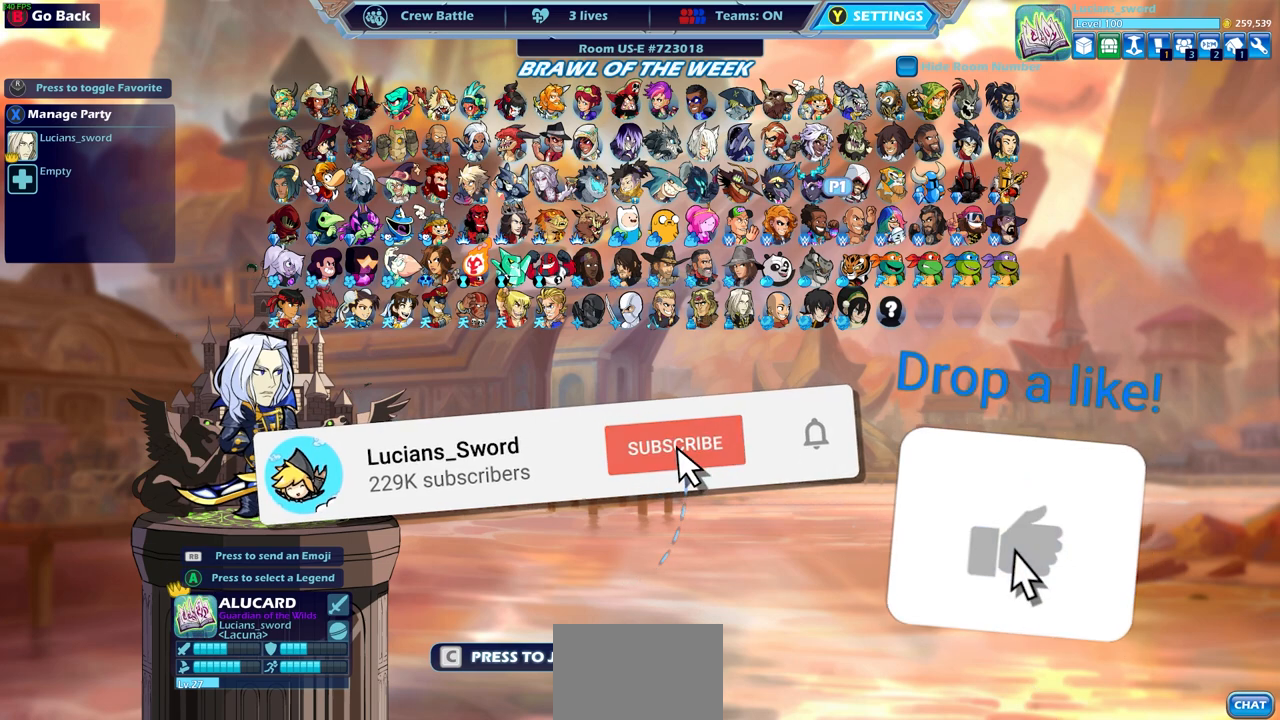
{"buttons": [], "left_stick": "center", "right_stick": "center", "events": []}
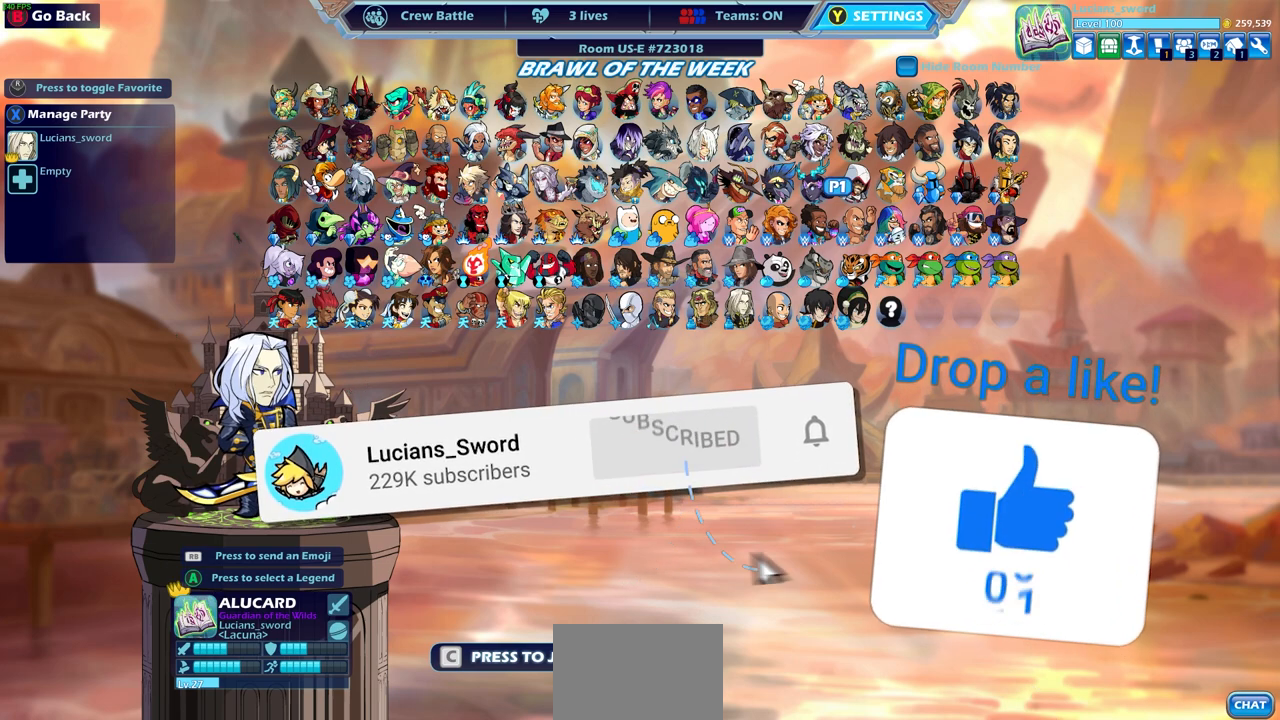
{"buttons": [], "left_stick": "center", "right_stick": "center", "events": [[350, "DPAD_LEFT", "down"], [383, "DPAD_DOWN", "down"], [433, "DPAD_DOWN", "up"], [500, "DPAD_LEFT", "up"]]}
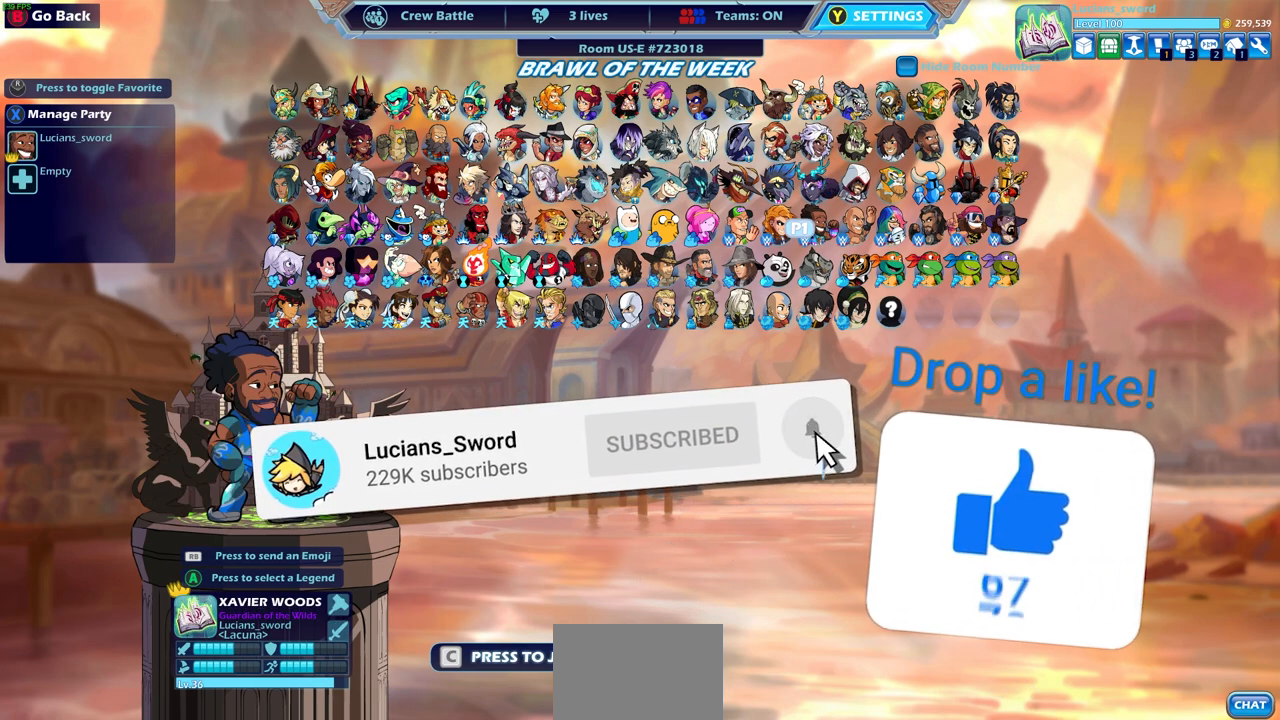
{"buttons": [], "left_stick": "center", "right_stick": "center", "events": [[150, "DPAD_LEFT", "down"], [250, "DPAD_LEFT", "up"], [367, "DPAD_LEFT", "down"], [483, "DPAD_LEFT", "up"]]}
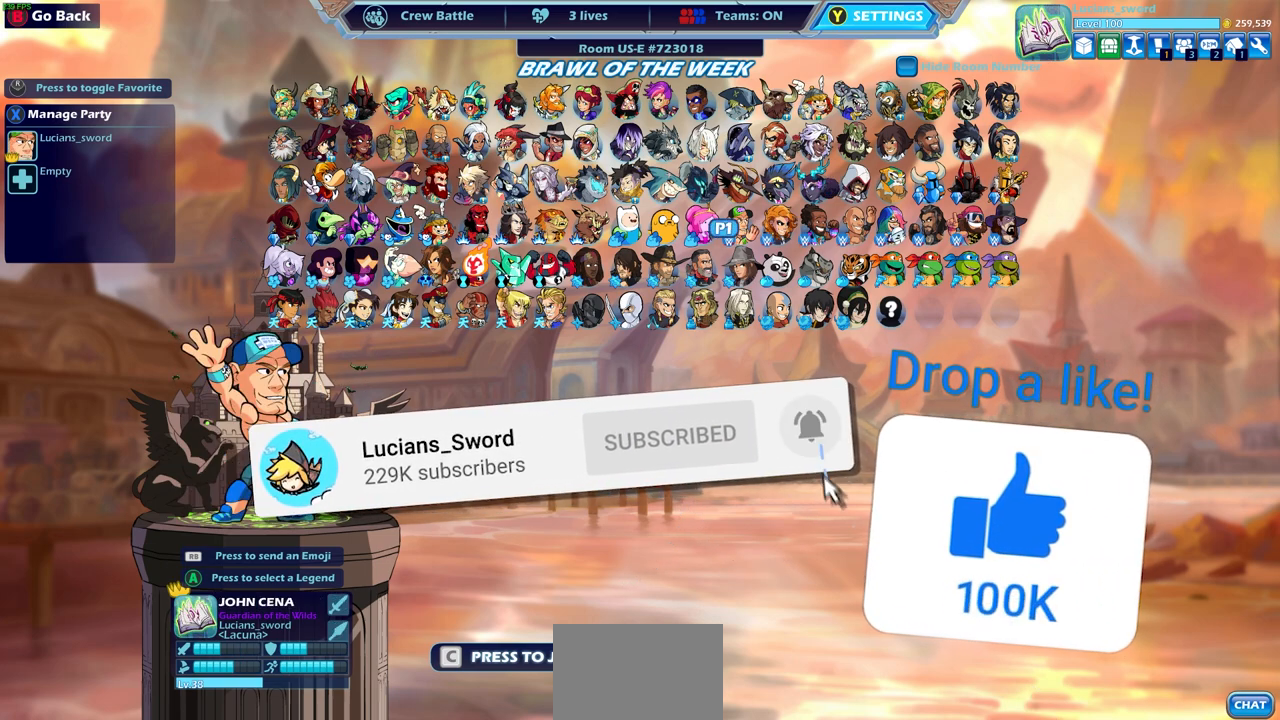
{"buttons": [], "left_stick": "center", "right_stick": "center", "events": [[17, "DPAD_LEFT", "down"], [150, "DPAD_LEFT", "up"], [217, "DPAD_LEFT", "down"], [300, "DPAD_LEFT", "up"], [433, "DPAD_LEFT", "down"], [483, "DPAD_LEFT", "up"]]}
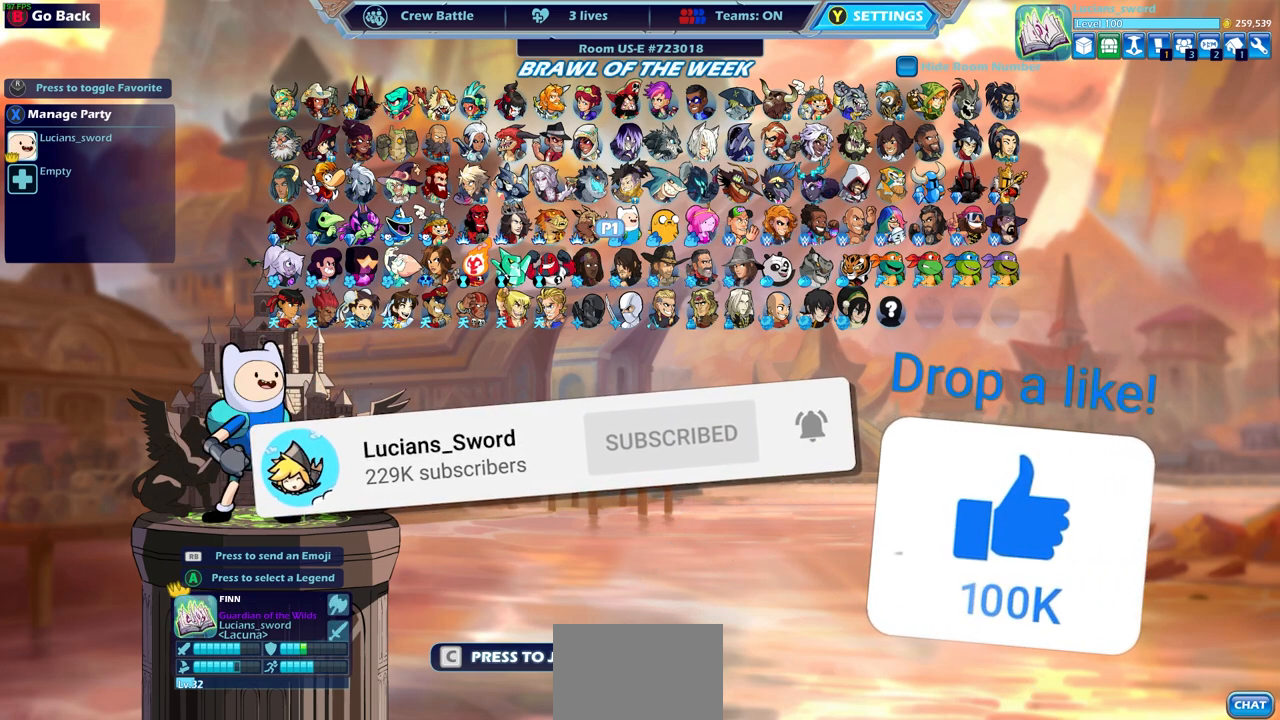
{"buttons": [], "left_stick": "center", "right_stick": "center", "events": [[117, "DPAD_LEFT", "down"], [183, "DPAD_LEFT", "up"], [333, "DPAD_LEFT", "down"], [417, "DPAD_LEFT", "up"]]}
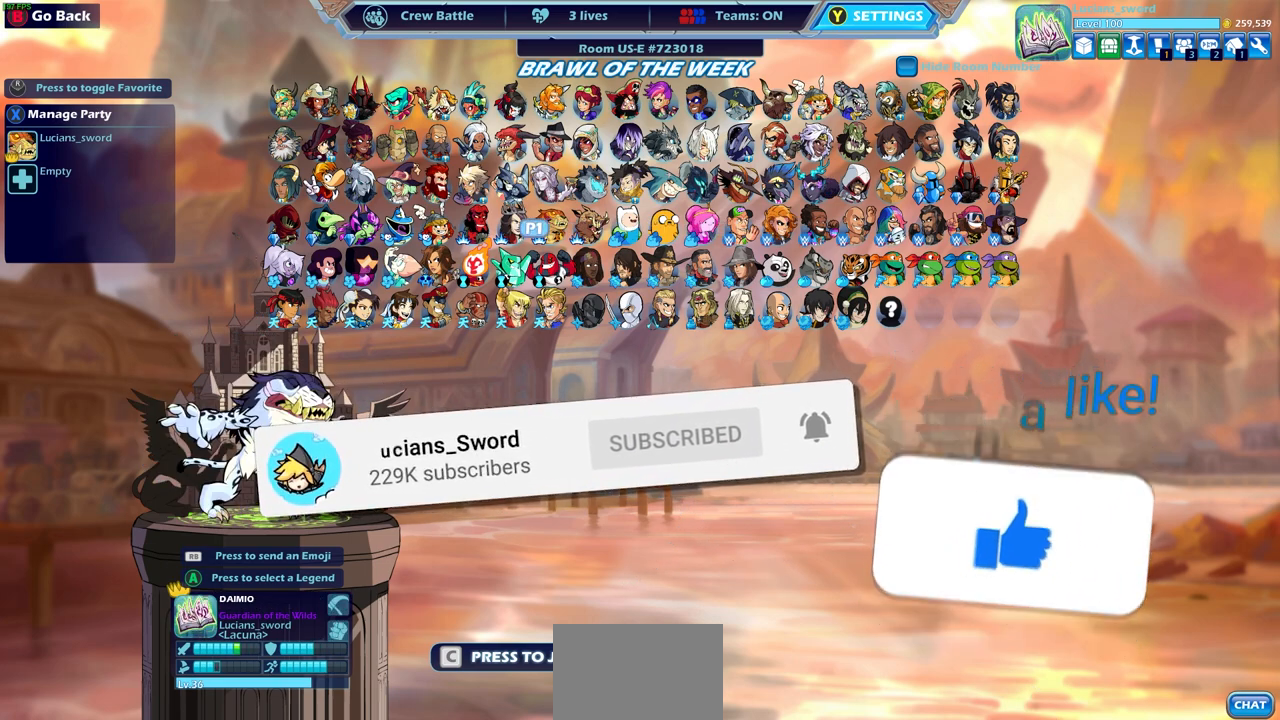
{"buttons": [], "left_stick": "center", "right_stick": "center", "events": [[300, "DPAD_RIGHT", "down"], [433, "DPAD_RIGHT", "up"]]}
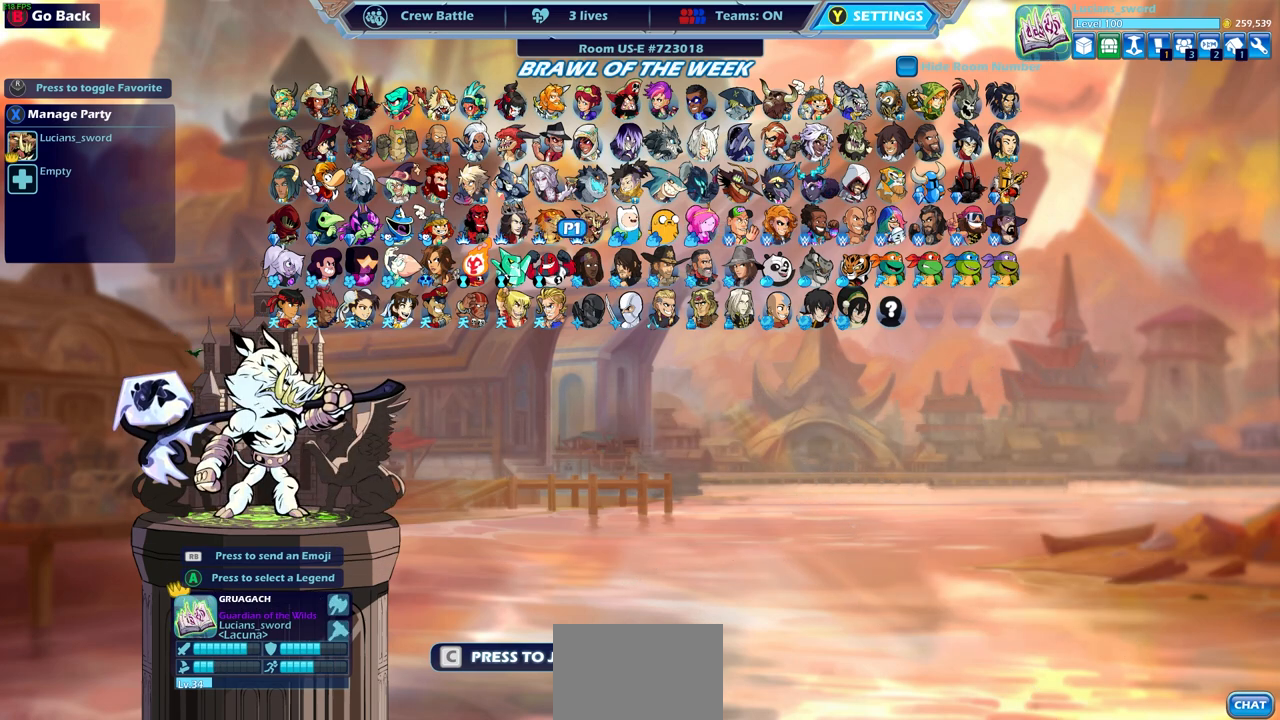
{"buttons": [], "left_stick": "center", "right_stick": "center", "events": []}
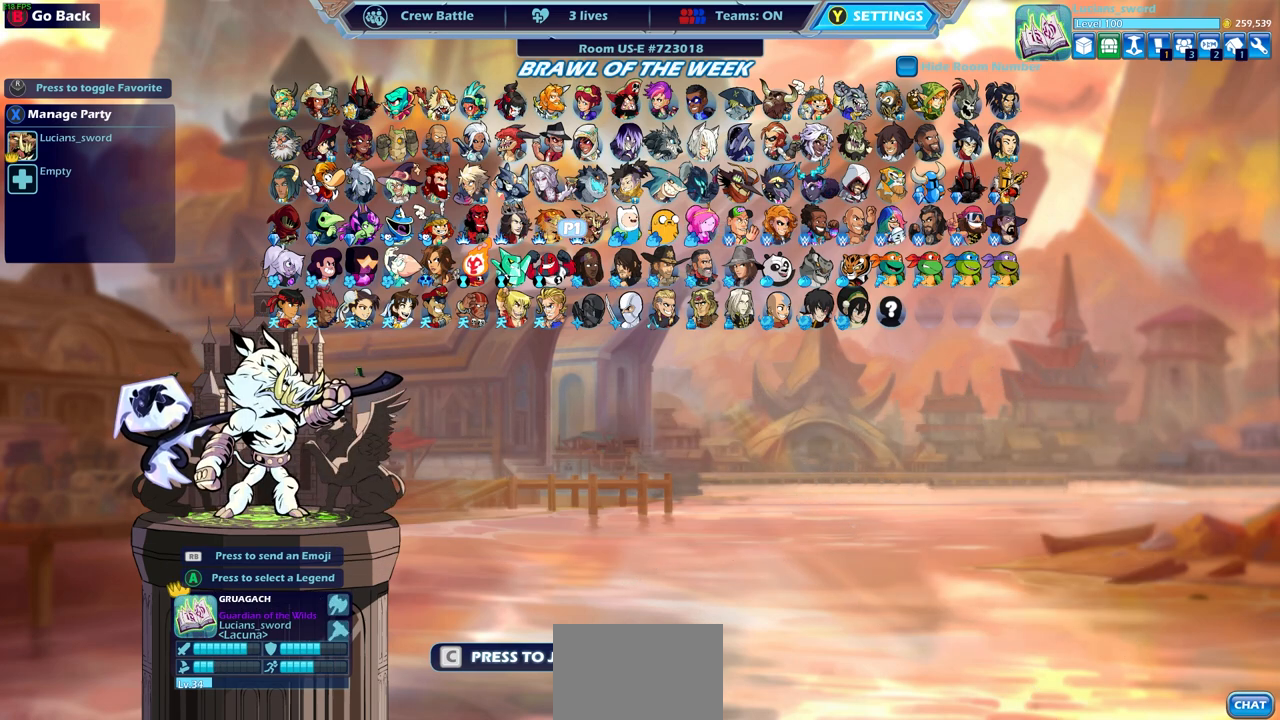
{"buttons": [], "left_stick": "center", "right_stick": "center", "events": [[150, "CIRCLE", "down"], [267, "CIRCLE", "up"]]}
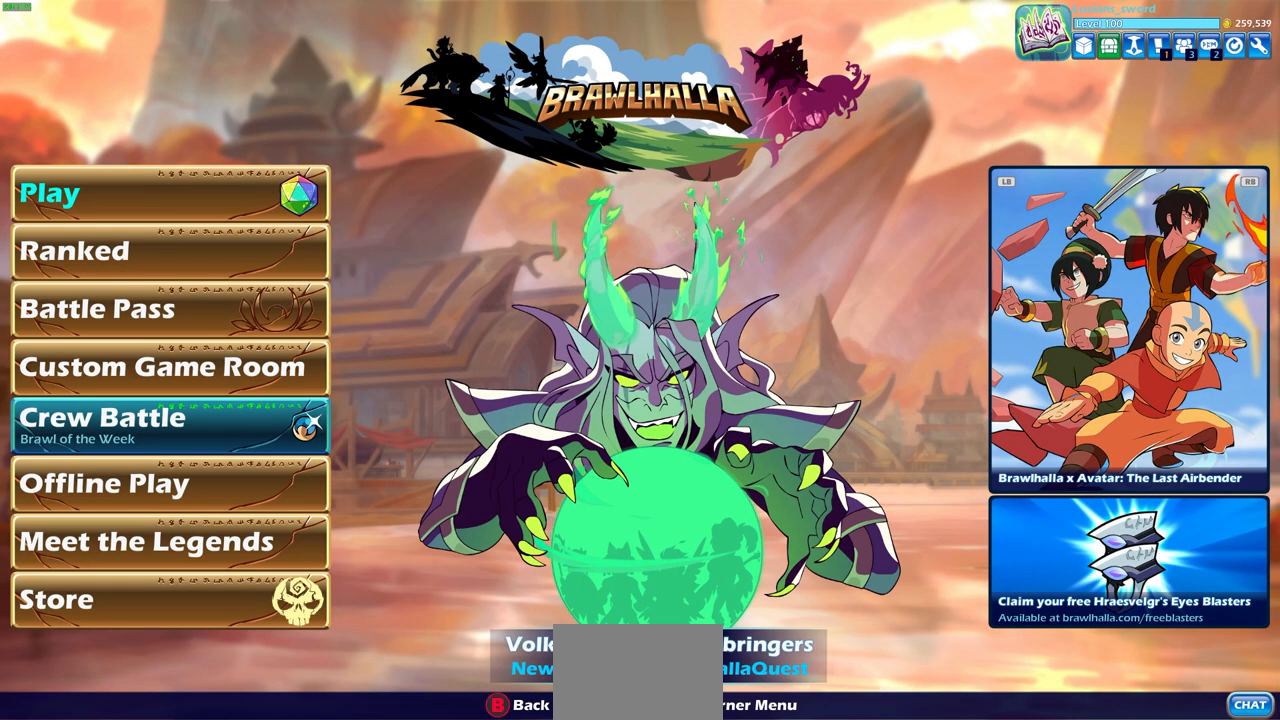
{"buttons": [], "left_stick": "center", "right_stick": "center", "events": []}
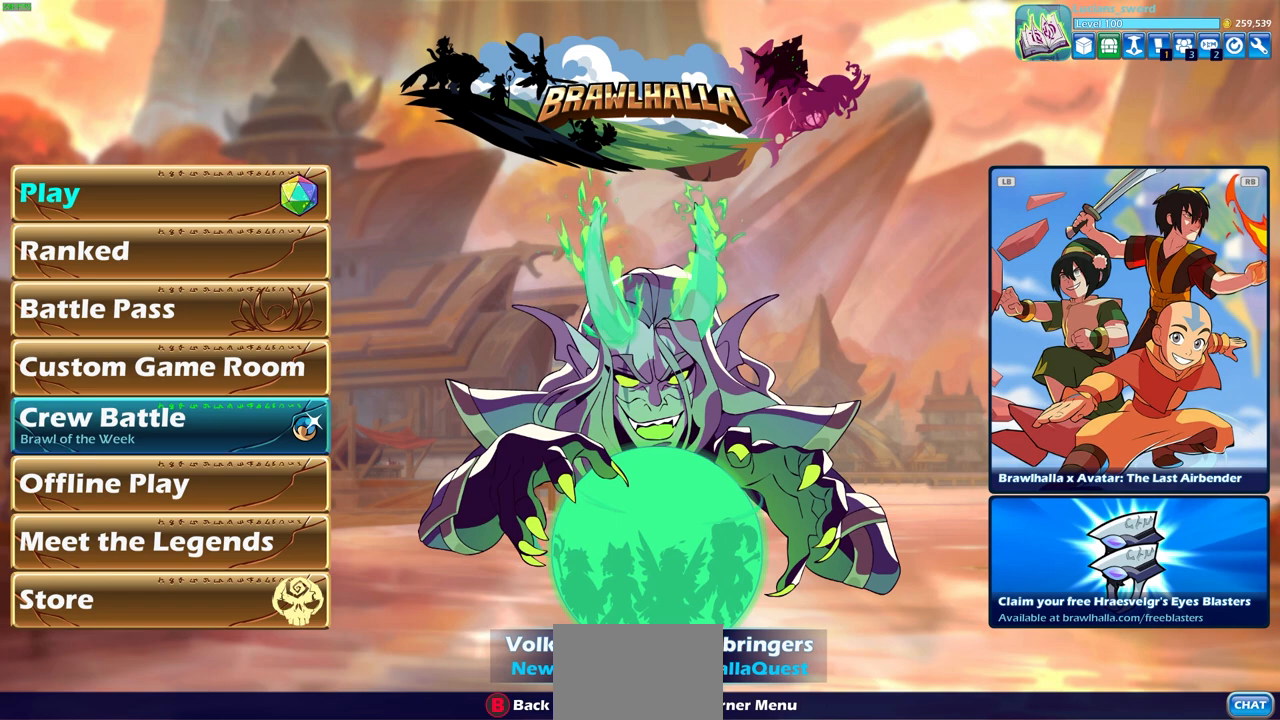
{"buttons": [], "left_stick": "center", "right_stick": "center", "events": []}
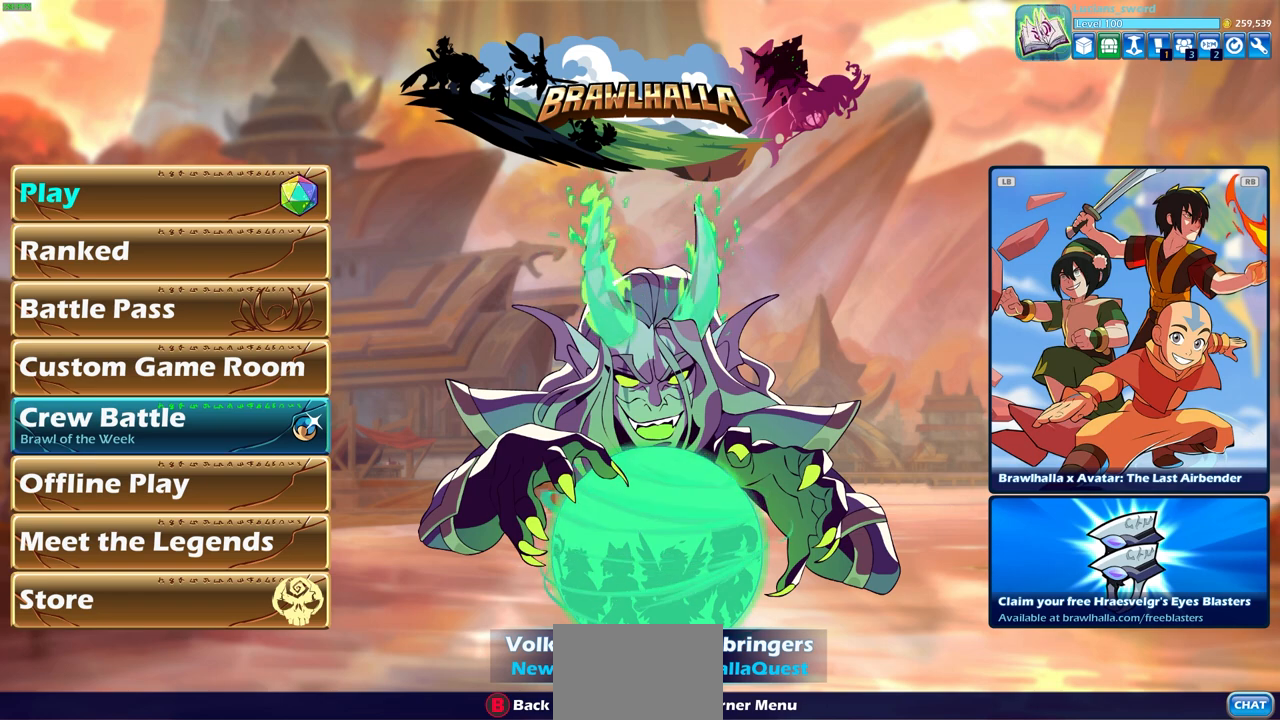
{"buttons": [], "left_stick": "center", "right_stick": "center", "events": []}
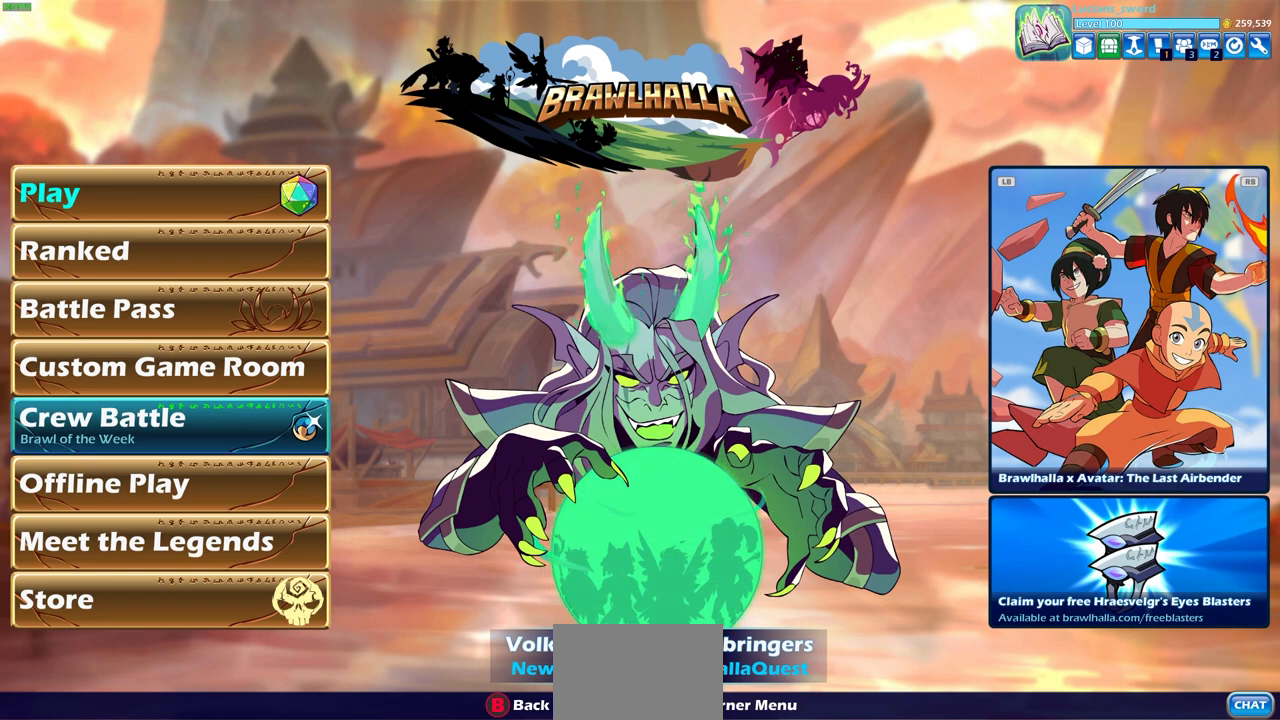
{"buttons": [], "left_stick": "center", "right_stick": "center", "events": []}
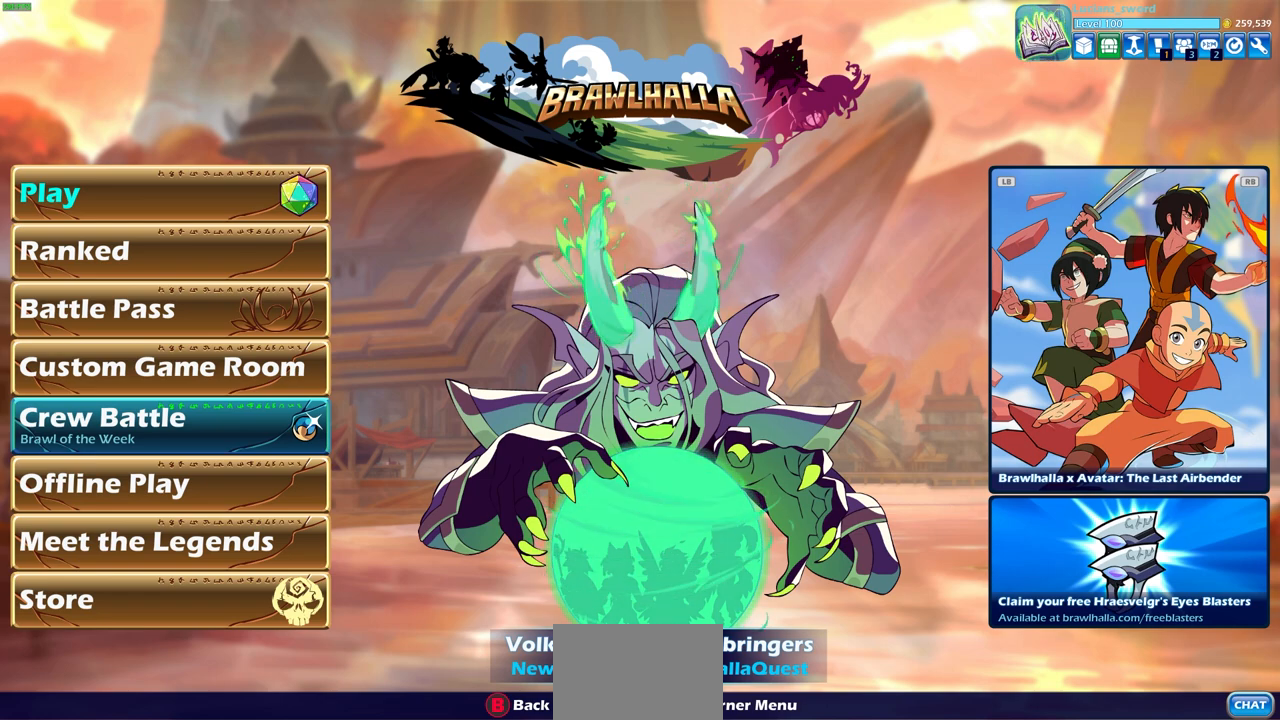
{"buttons": [], "left_stick": "center", "right_stick": "center", "events": []}
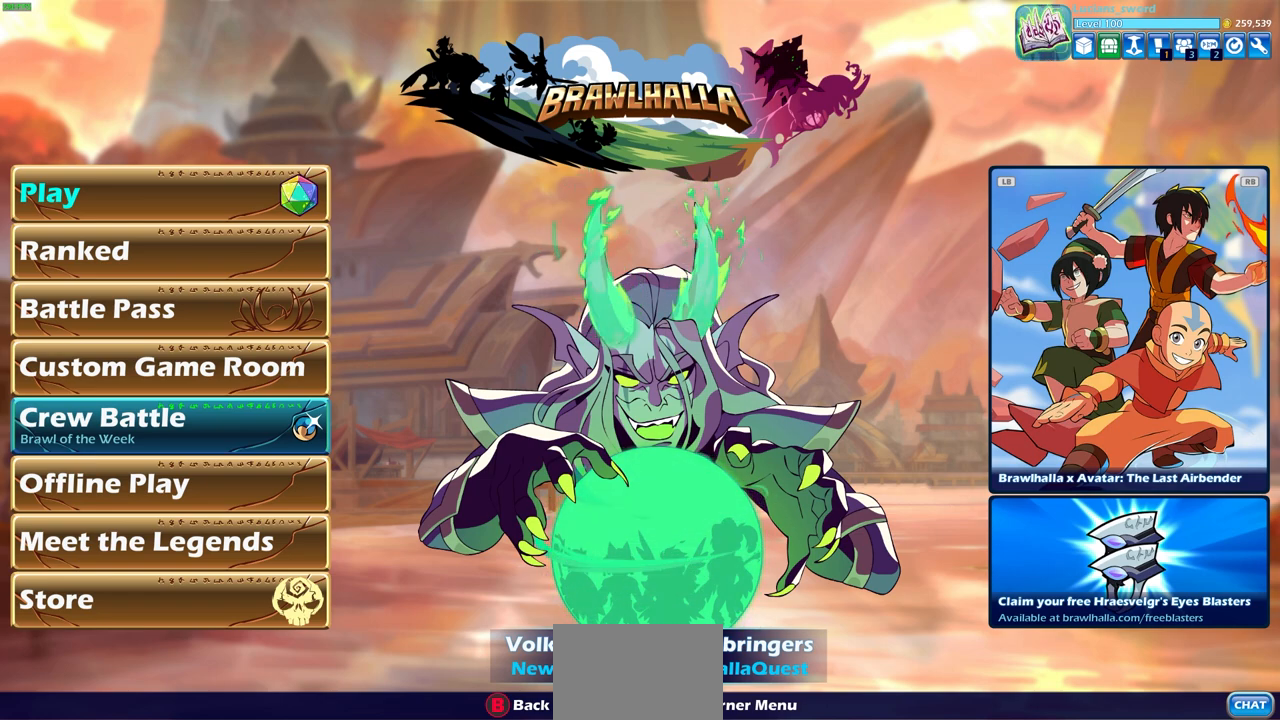
{"buttons": [], "left_stick": "center", "right_stick": "center", "events": []}
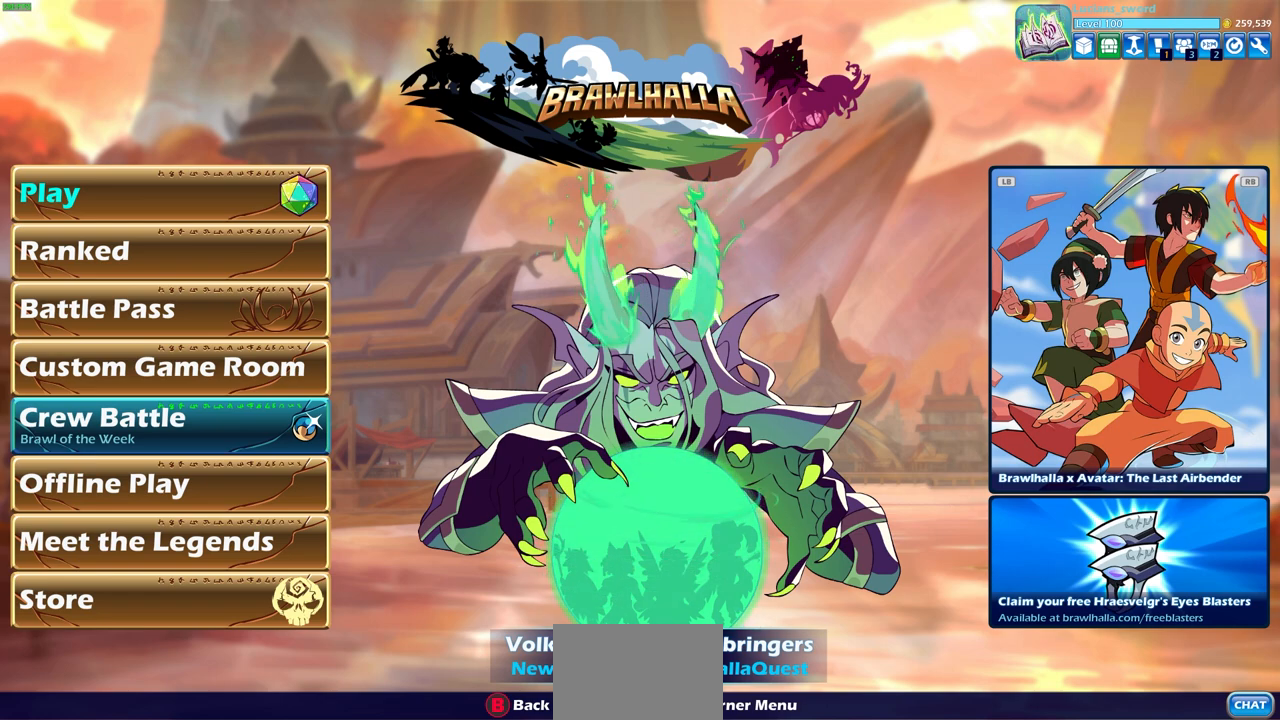
{"buttons": [], "left_stick": "center", "right_stick": "center", "events": []}
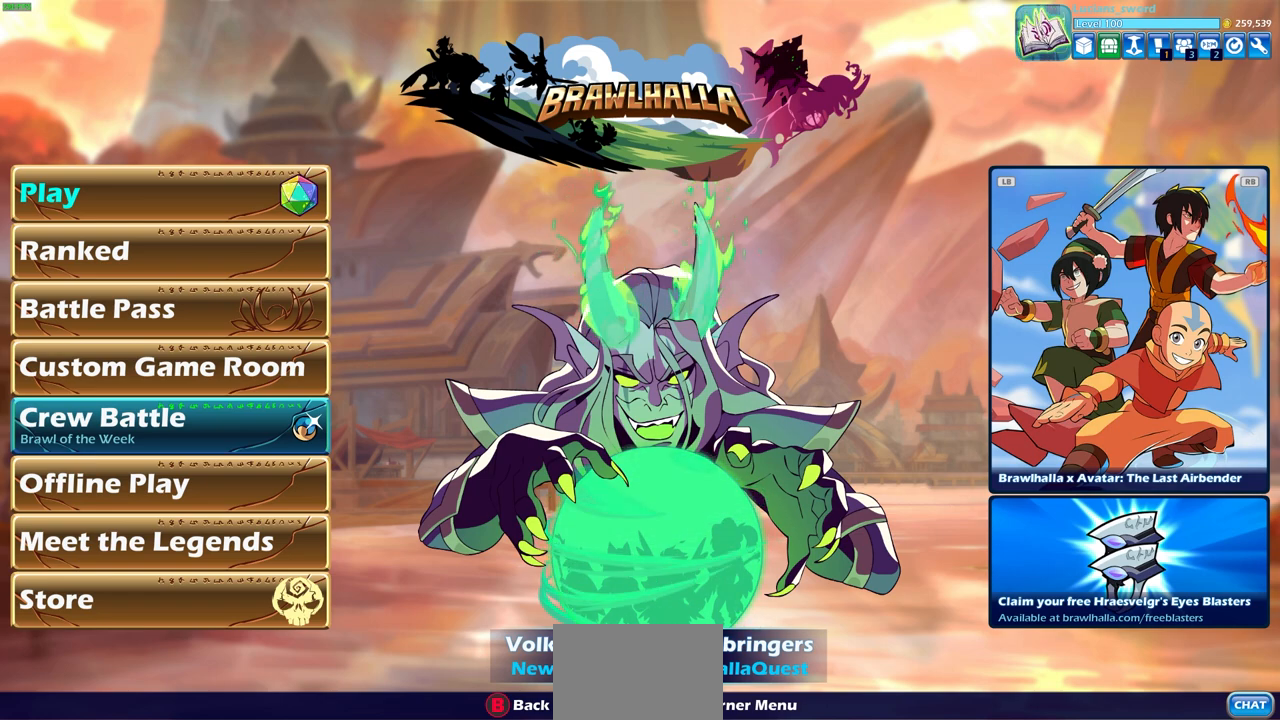
{"buttons": [], "left_stick": "center", "right_stick": "center", "events": [[183, "DPAD_UP", "down"], [267, "DPAD_UP", "up"]]}
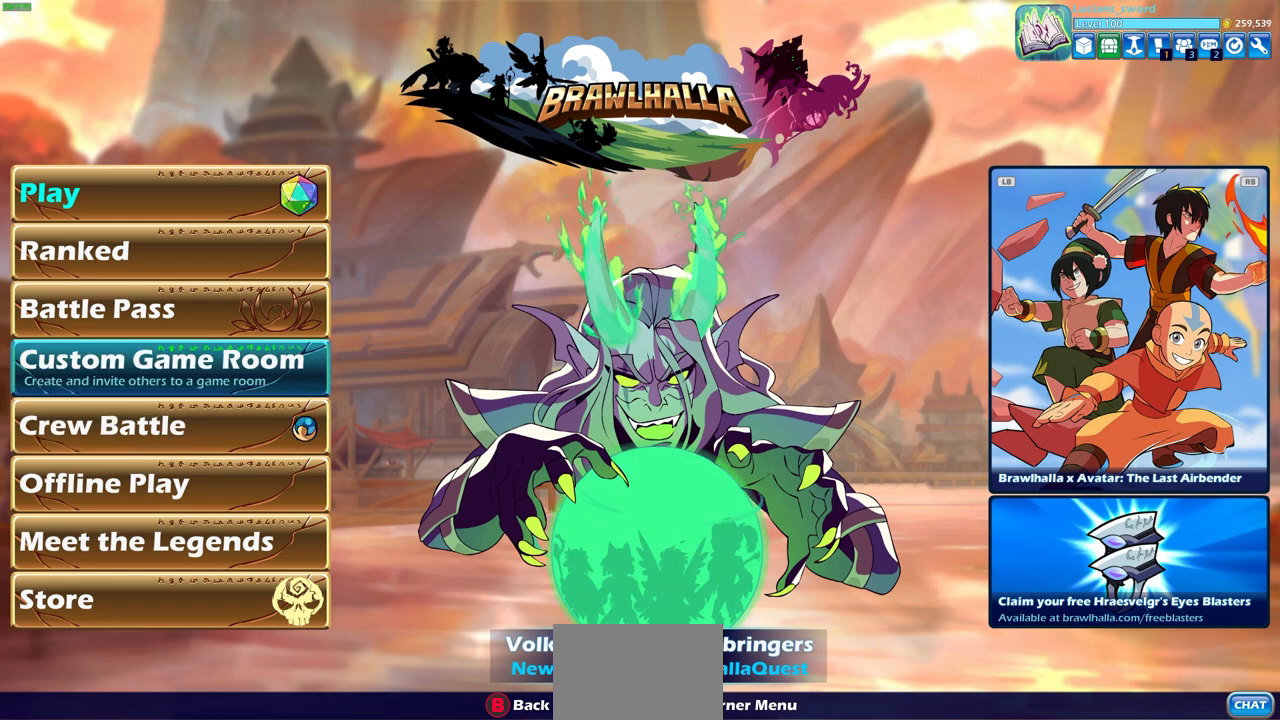
{"buttons": [], "left_stick": "center", "right_stick": "center", "events": []}
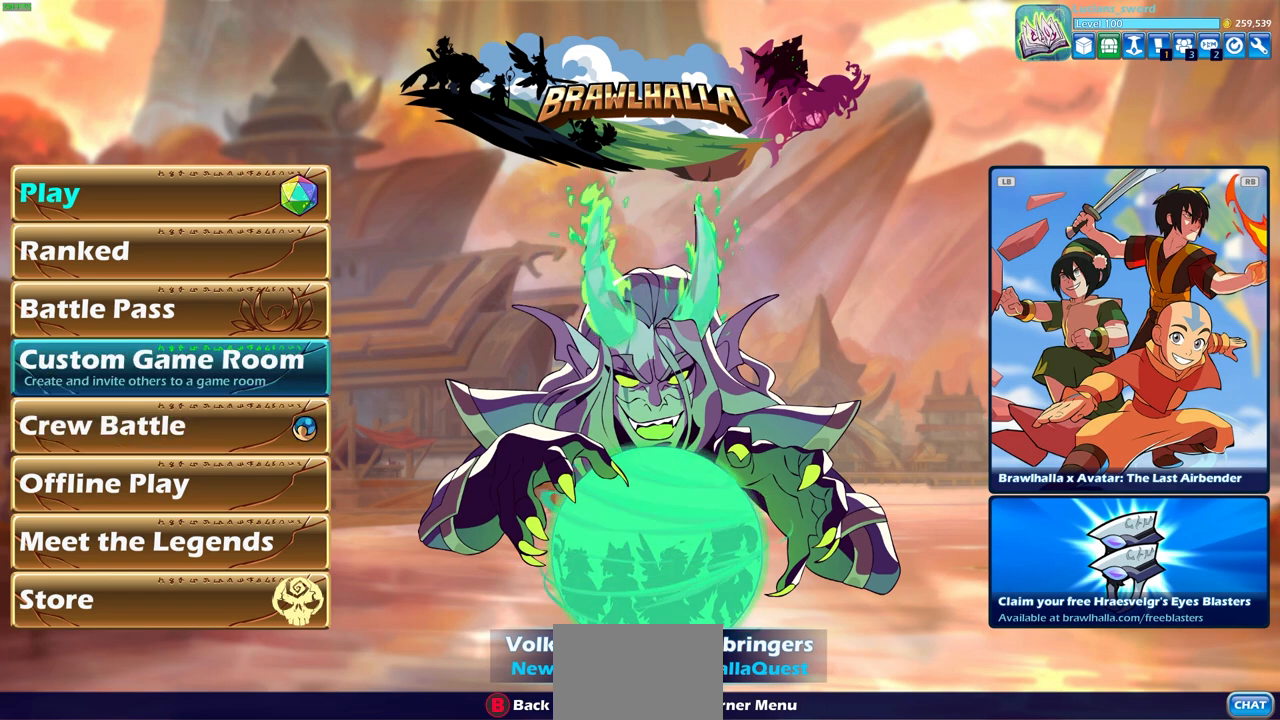
{"buttons": ["DPAD_UP"], "left_stick": "center", "right_stick": "center", "events": [[417, "DPAD_UP", "down"]]}
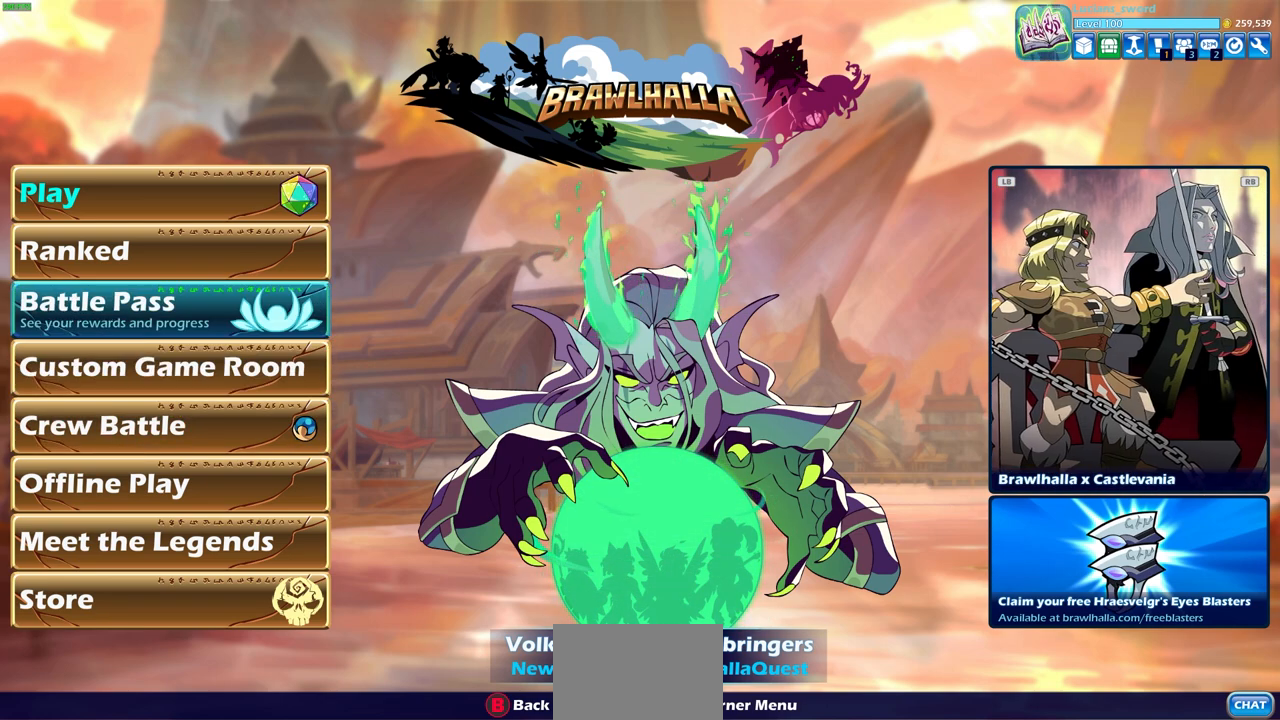
{"buttons": [], "left_stick": "center", "right_stick": "center", "events": [[17, "DPAD_UP", "up"]]}